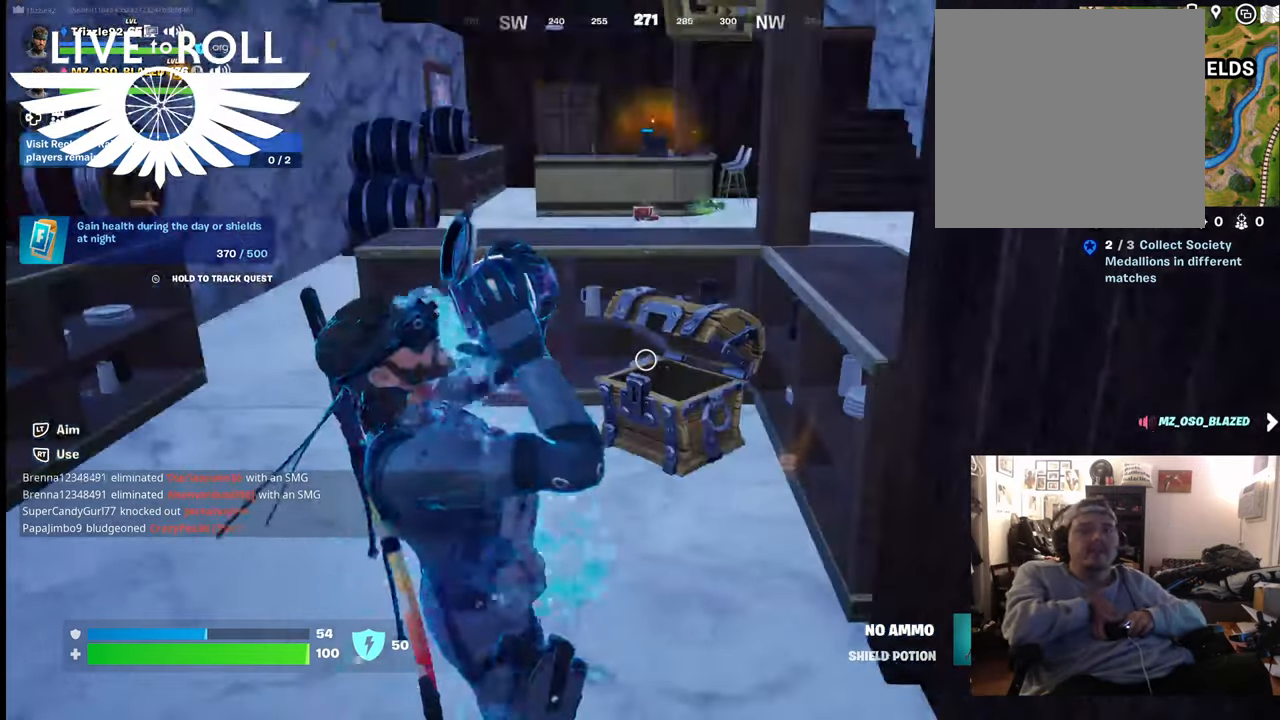
Gameplay with a controller (Xbox layout); each line is a JSON object with the inputs held at the frame after it. "events" lists button and stick changes between this image and that frame as [ms after this image, input, new state], when the widget could be followed in between.
{"buttons": [], "left_stick": "center", "right_stick": "center", "events": []}
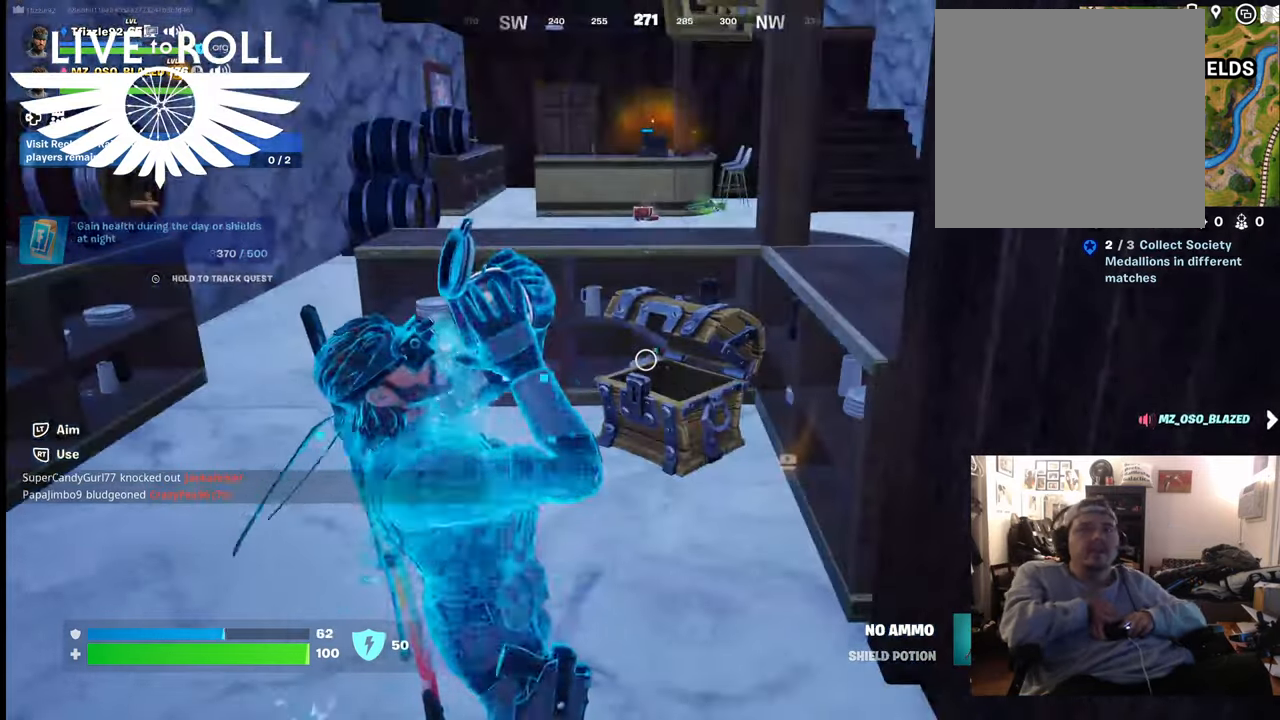
{"buttons": [], "left_stick": "center", "right_stick": "center", "events": []}
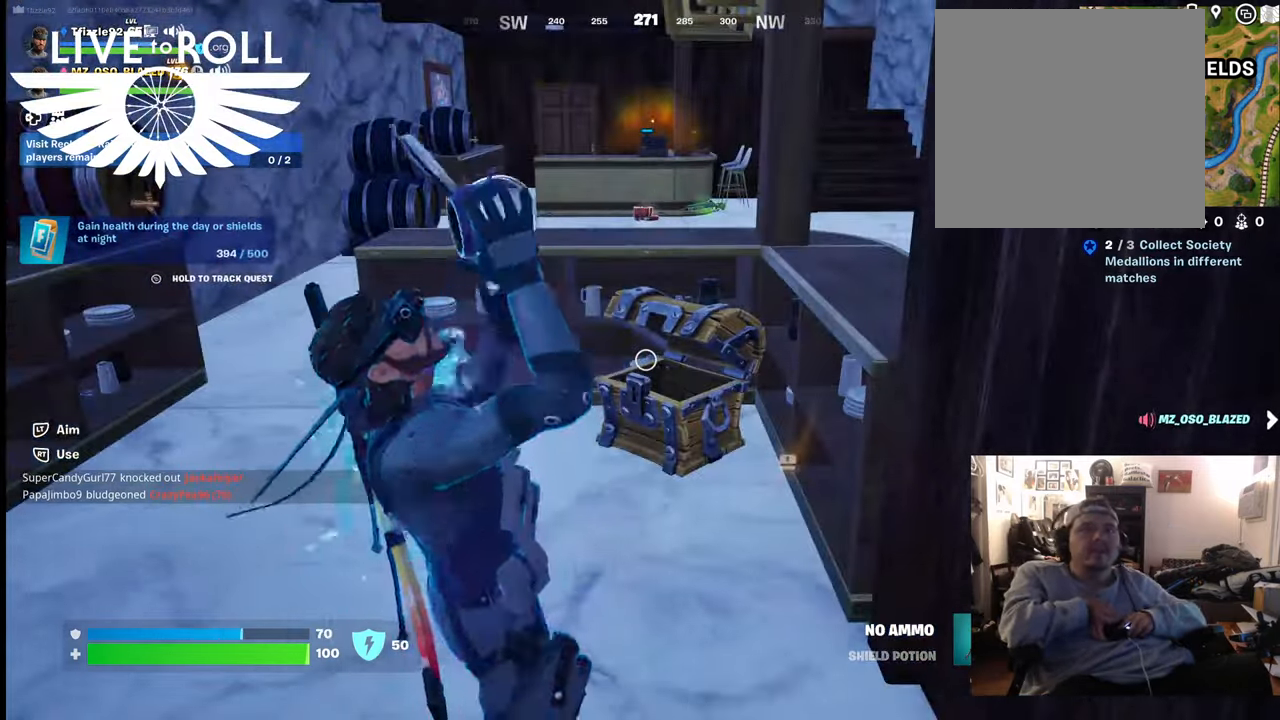
{"buttons": [], "left_stick": "center", "right_stick": "center", "events": []}
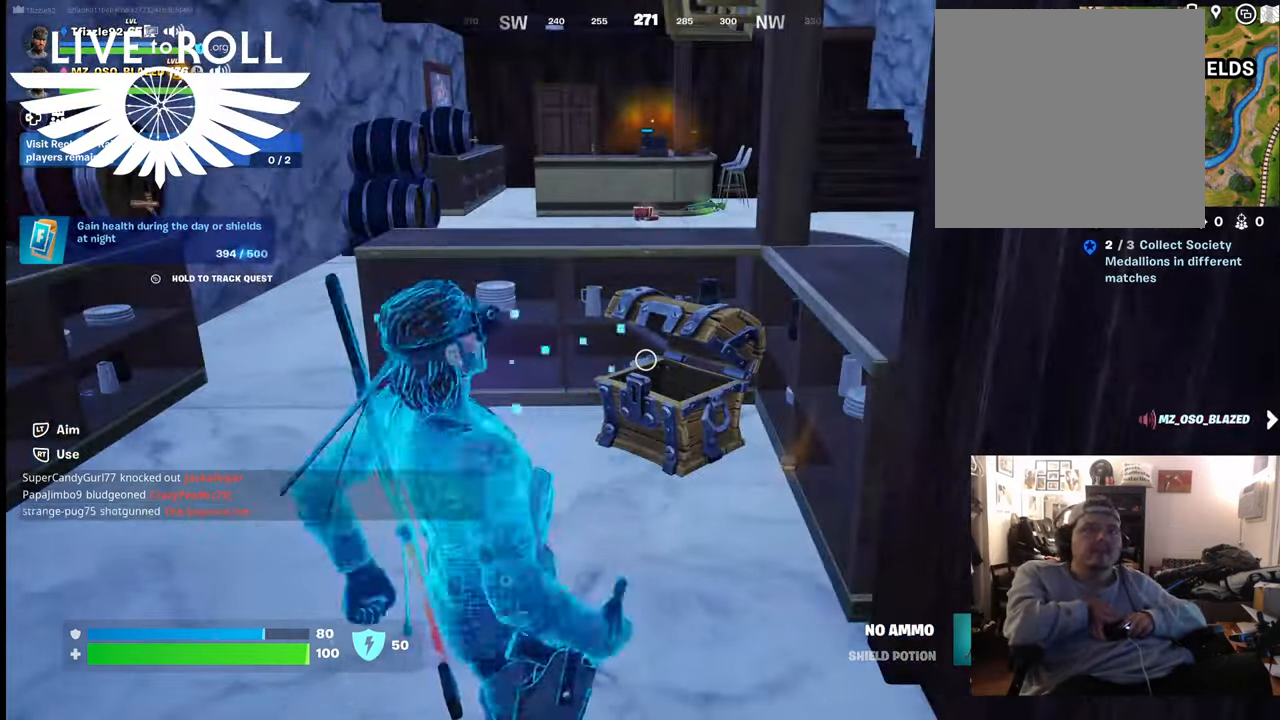
{"buttons": [], "left_stick": "up-left", "right_stick": "center", "events": [[167, "left_stick", "up-left"]]}
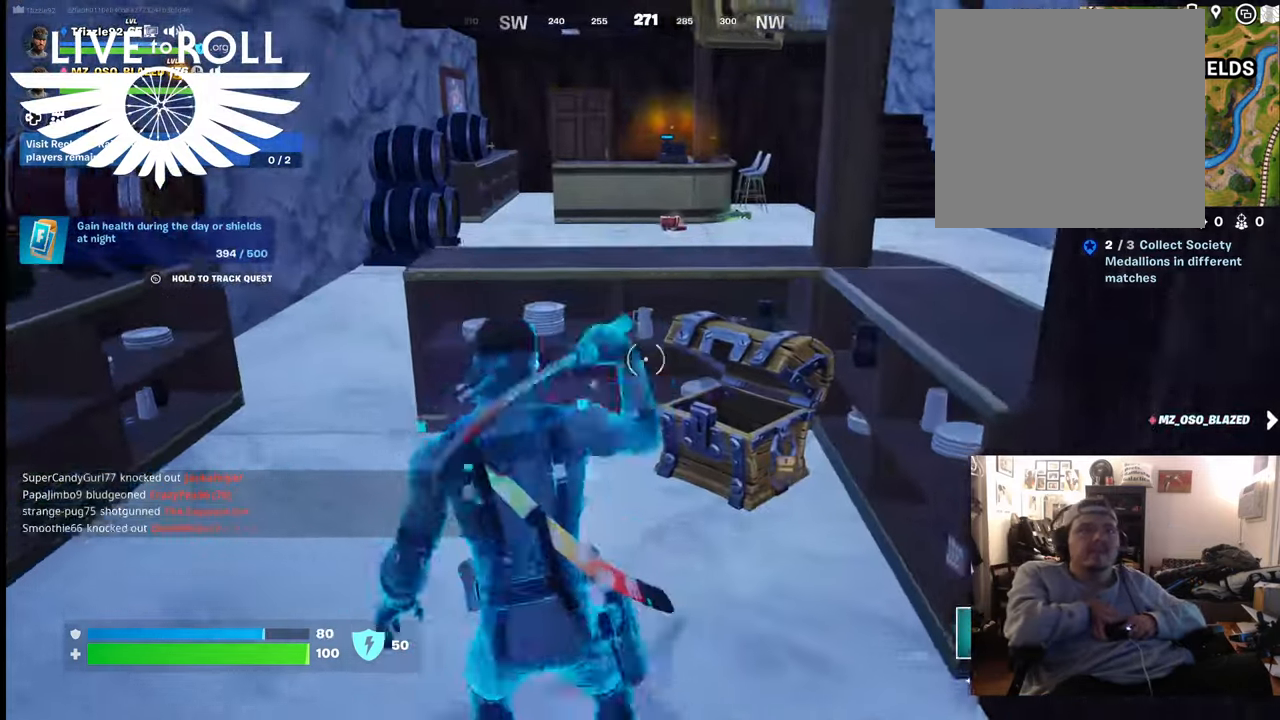
{"buttons": [], "left_stick": "up-left", "right_stick": "right", "events": [[334, "right_stick", "right"]]}
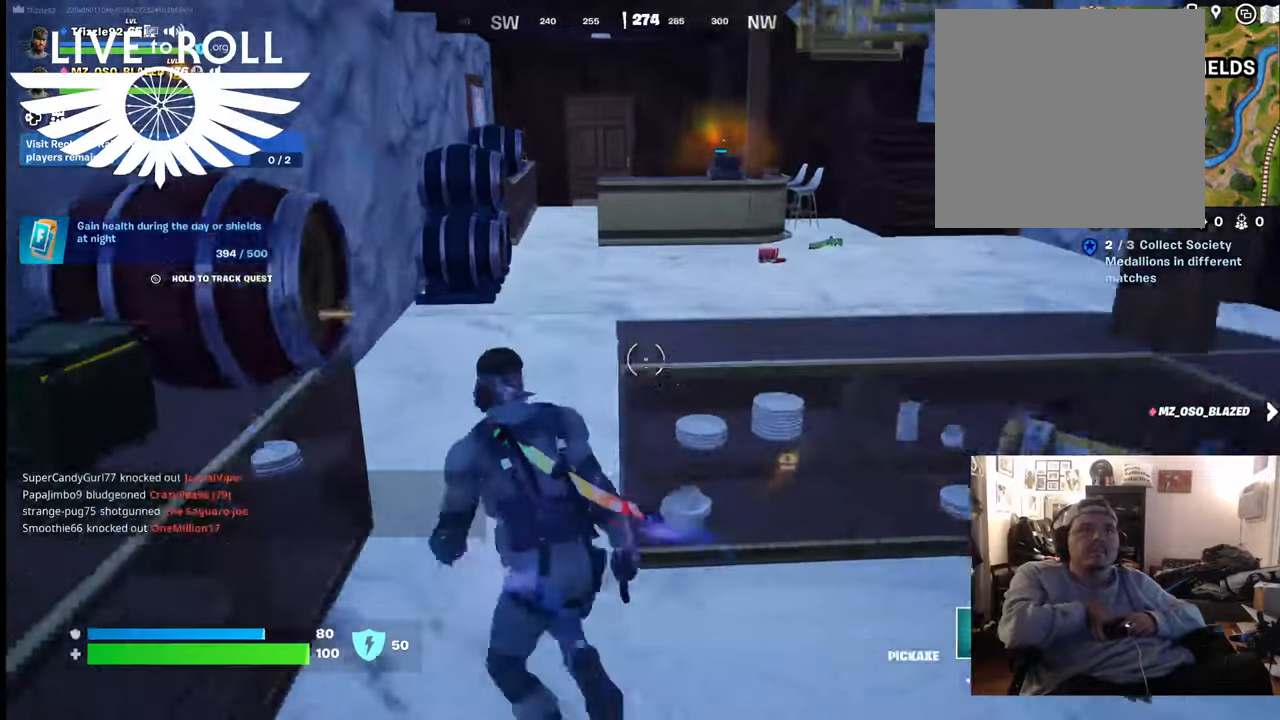
{"buttons": [], "left_stick": "up", "right_stick": "right", "events": [[200, "left_stick", "up"]]}
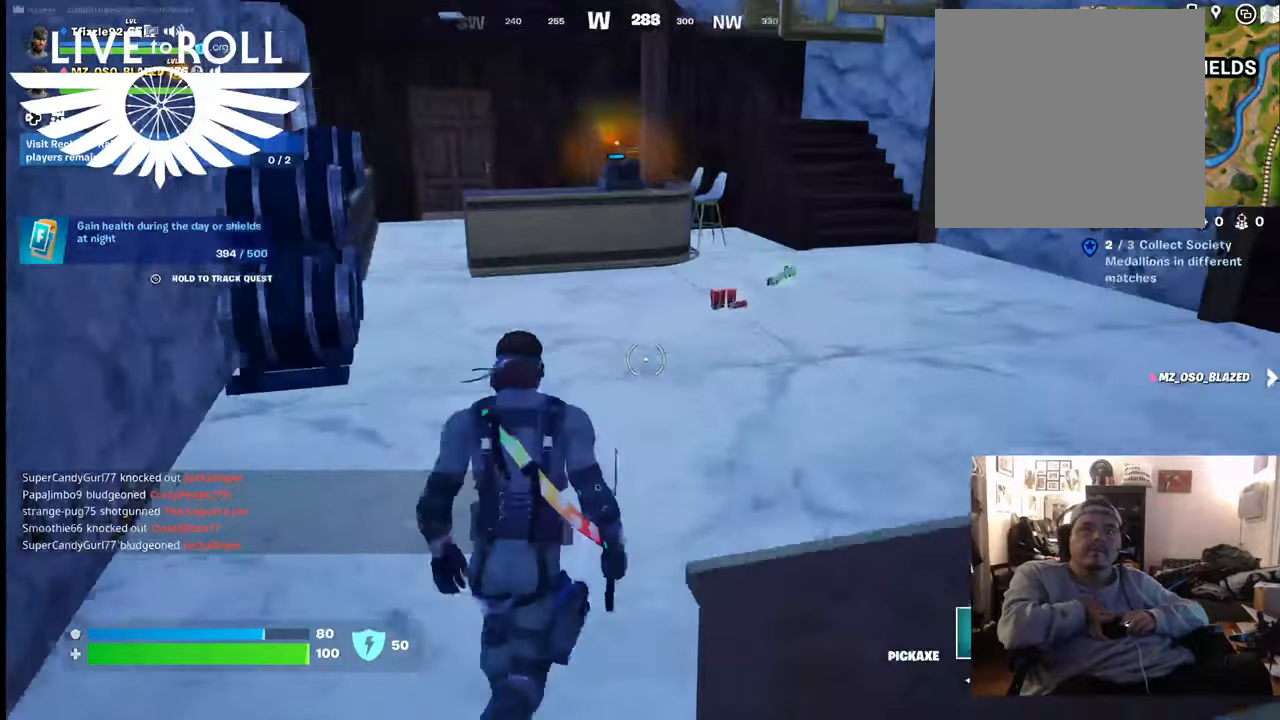
{"buttons": [], "left_stick": "up", "right_stick": "center", "events": [[234, "right_stick", "center"]]}
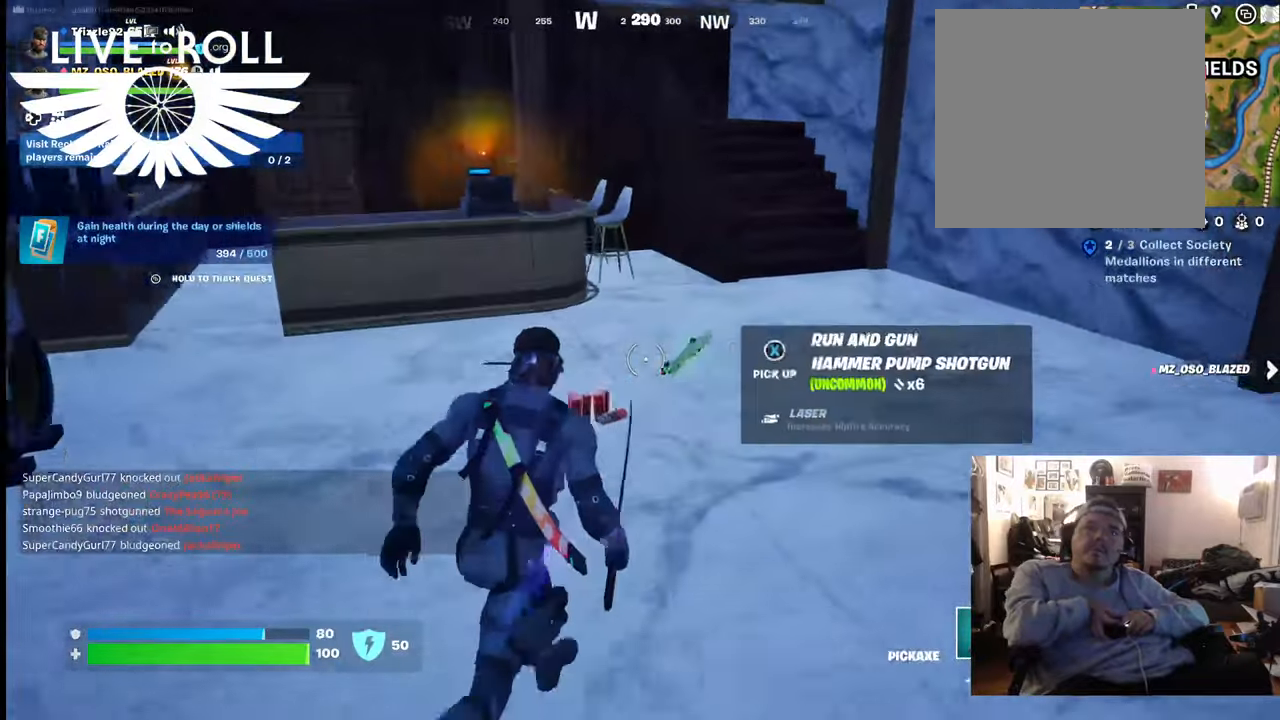
{"buttons": [], "left_stick": "center", "right_stick": "center", "events": [[67, "left_stick", "center"]]}
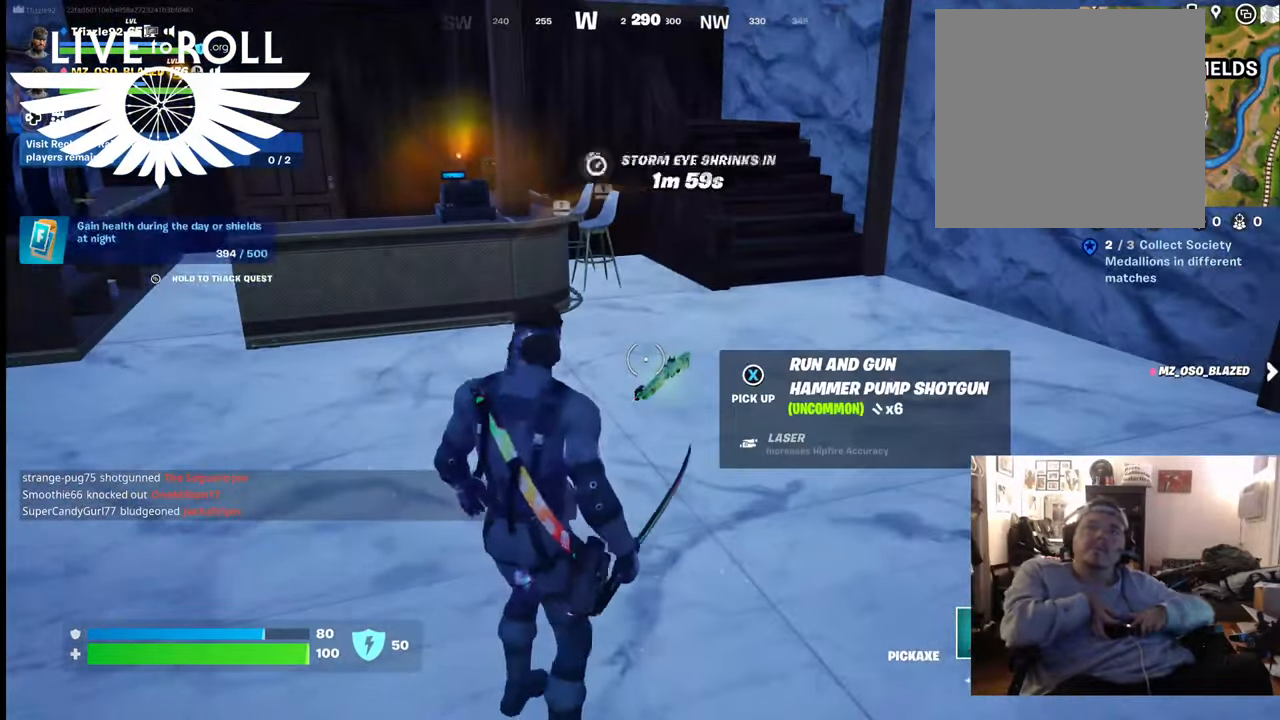
{"buttons": ["X"], "left_stick": "center", "right_stick": "center", "events": [[500, "X", "down"]]}
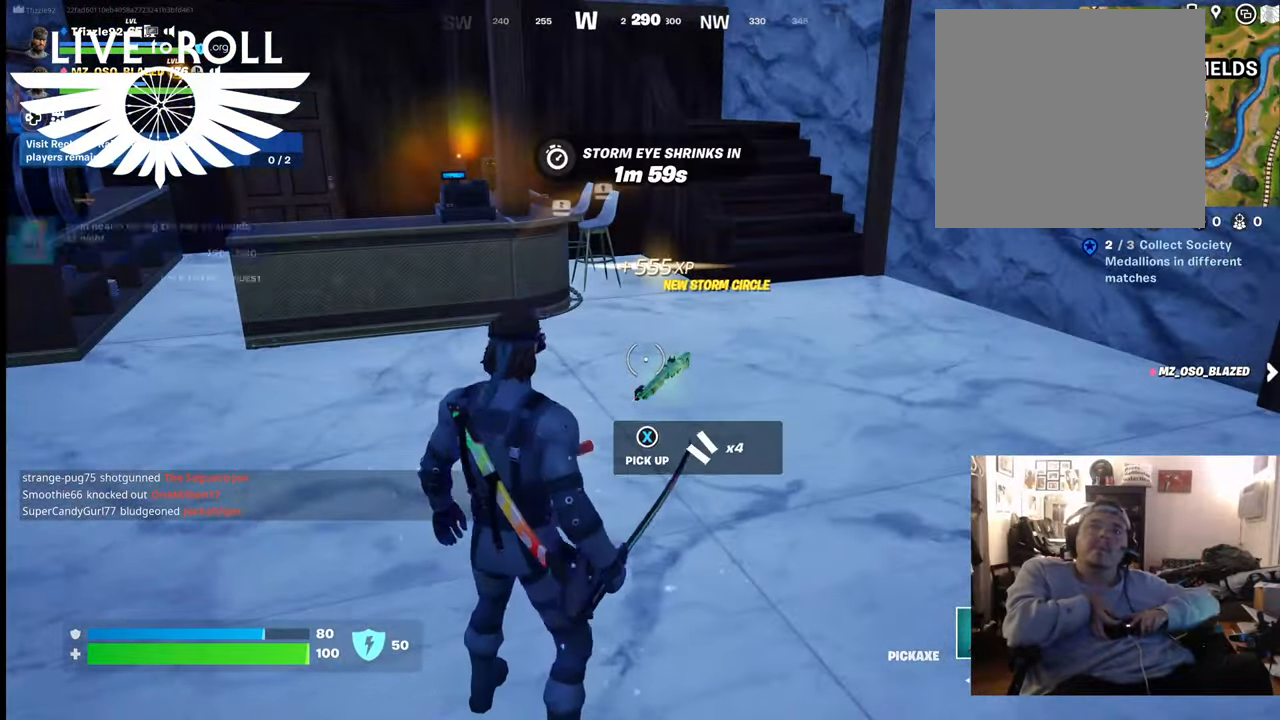
{"buttons": [], "left_stick": "up", "right_stick": "center", "events": [[67, "X", "up"], [367, "left_stick", "up"]]}
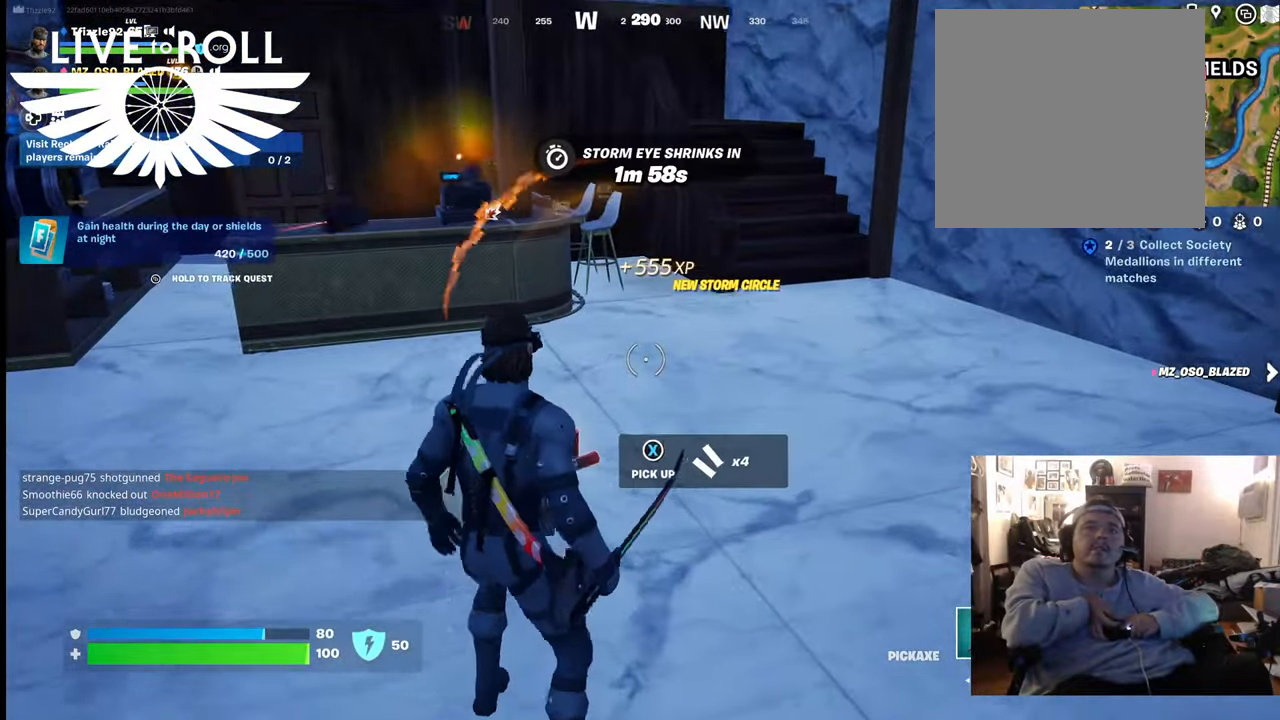
{"buttons": [], "left_stick": "up", "right_stick": "up-left", "events": [[467, "right_stick", "up-left"]]}
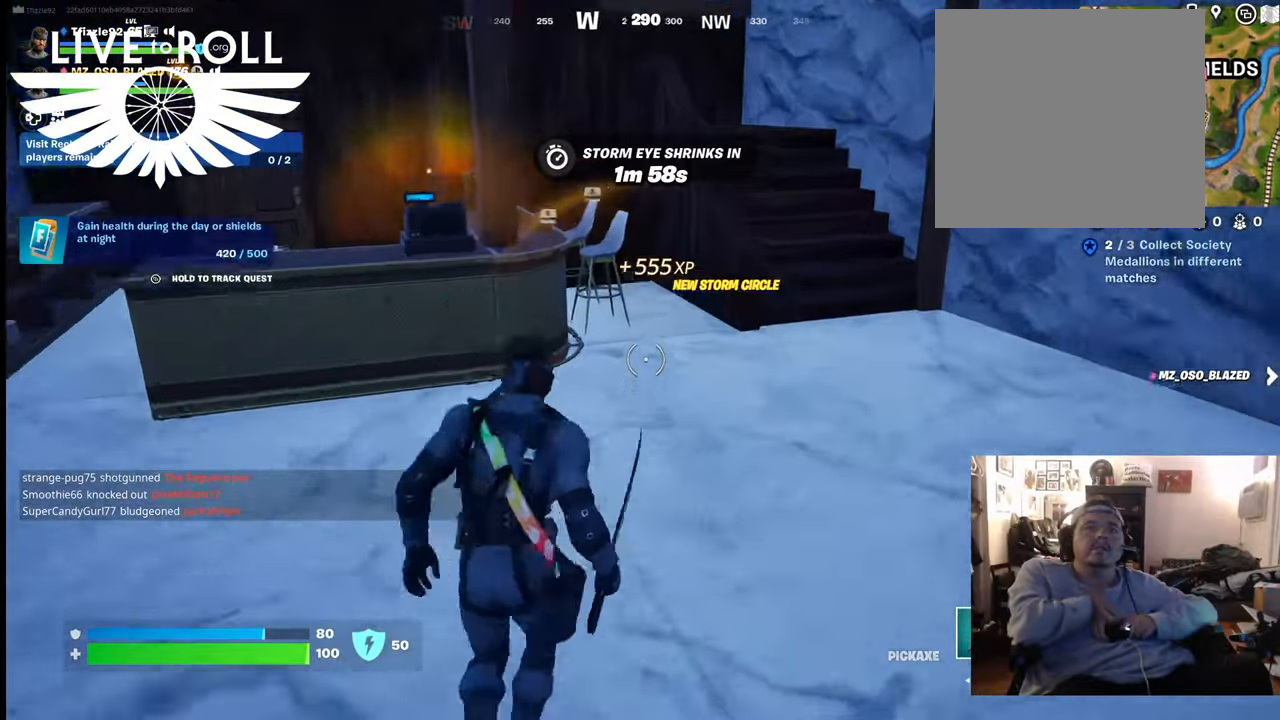
{"buttons": [], "left_stick": "up-left", "right_stick": "center", "events": [[200, "left_stick", "up-left"], [200, "right_stick", "center"]]}
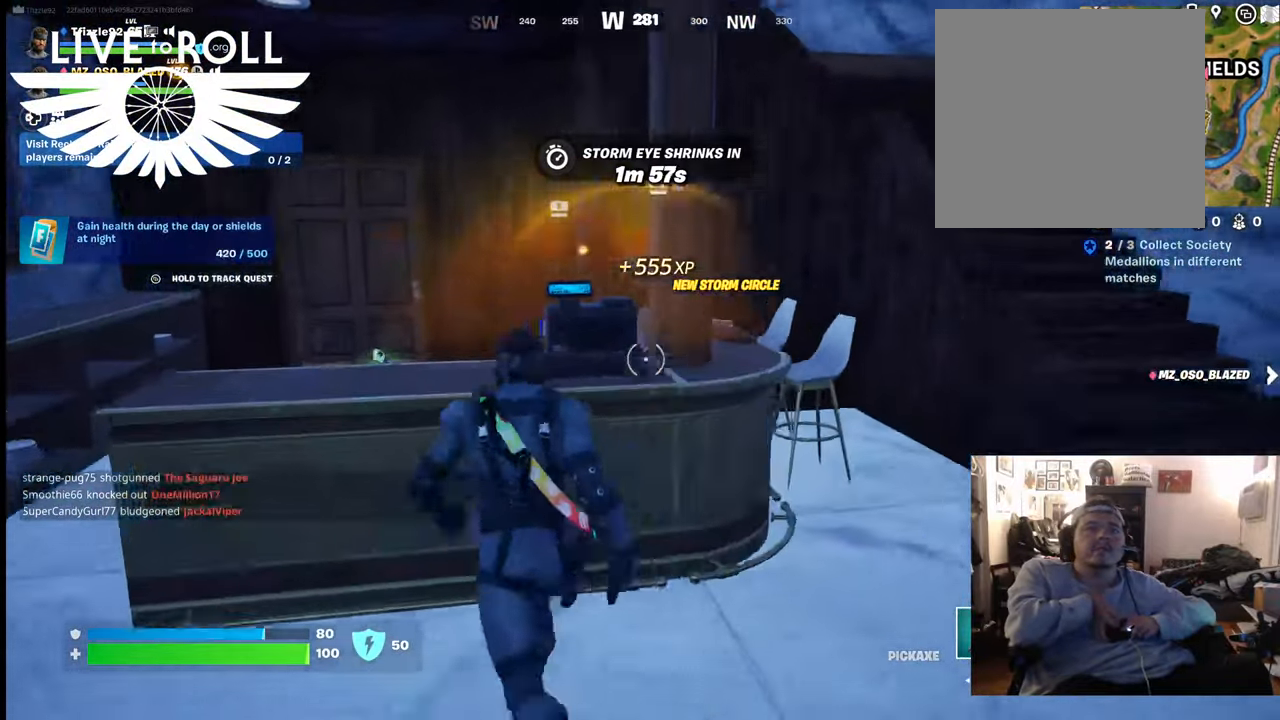
{"buttons": ["X"], "left_stick": "center", "right_stick": "center", "events": [[100, "X", "down"], [234, "left_stick", "center"]]}
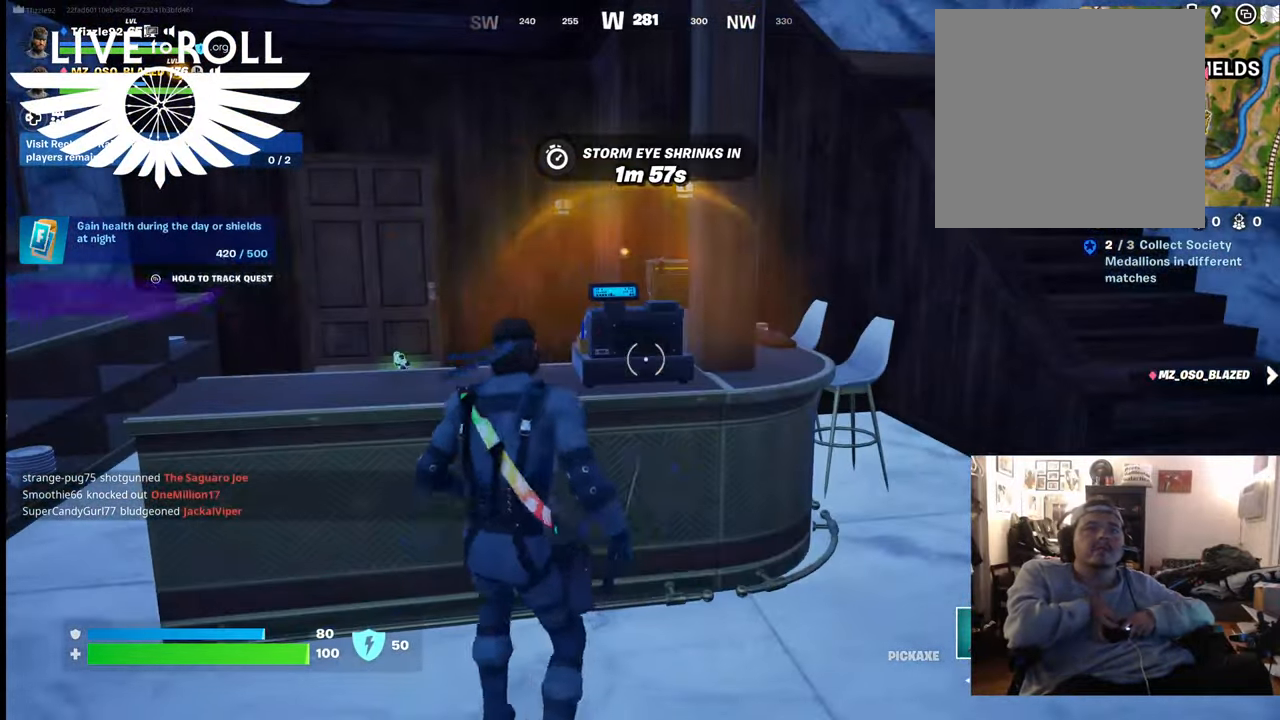
{"buttons": ["X"], "left_stick": "center", "right_stick": "center", "events": [[300, "X", "up"], [500, "X", "down"]]}
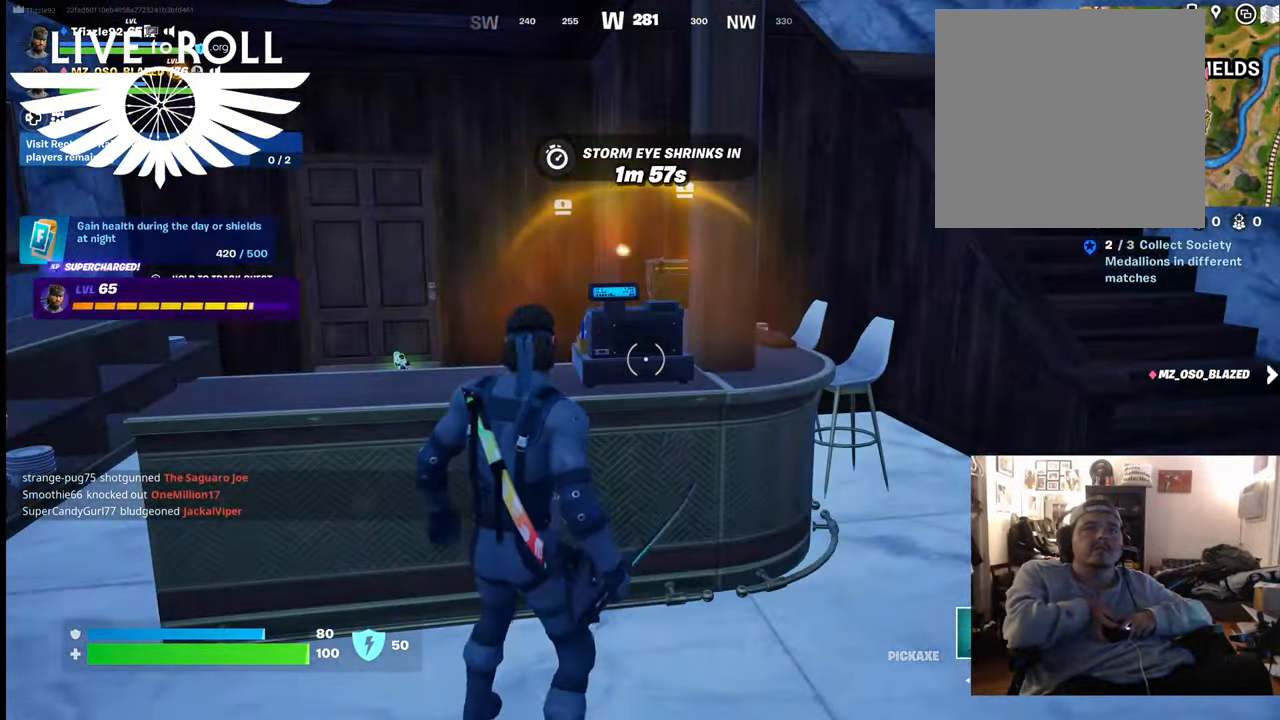
{"buttons": ["A"], "left_stick": "up", "right_stick": "center", "events": [[134, "X", "up"], [200, "left_stick", "up"], [434, "A", "down"]]}
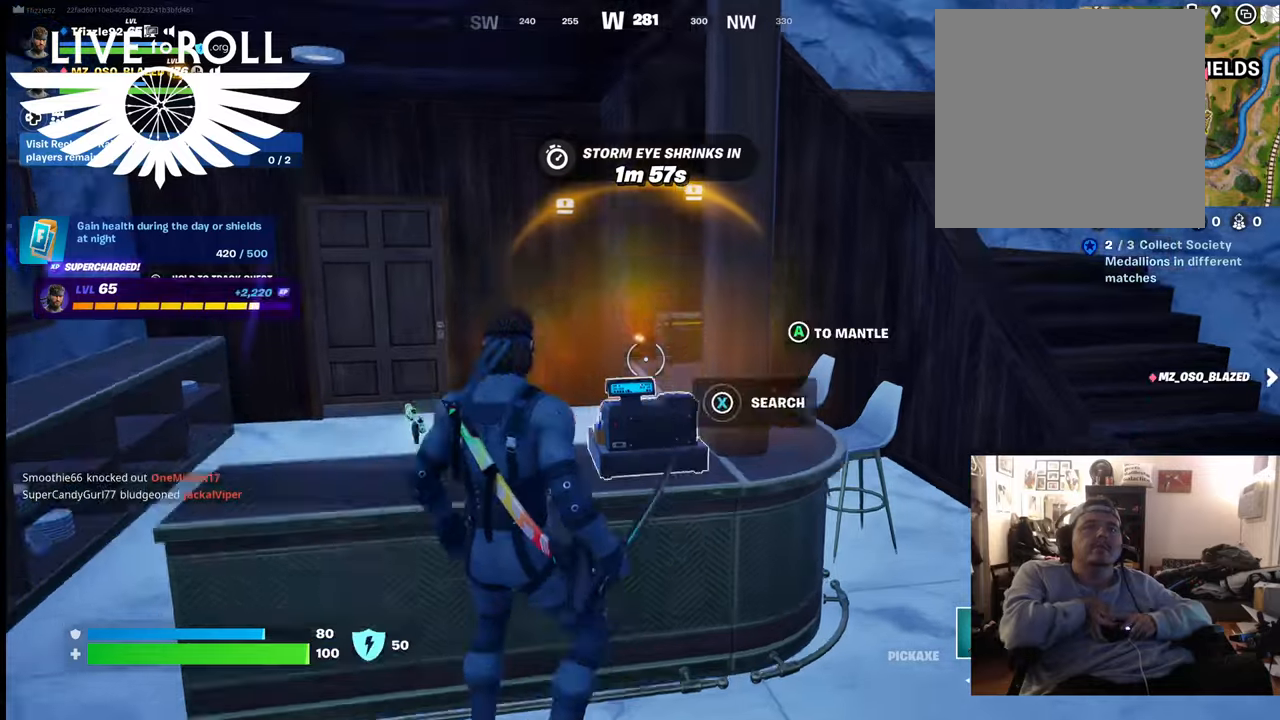
{"buttons": [], "left_stick": "center", "right_stick": "down-right", "events": [[100, "A", "up"], [167, "left_stick", "center"], [400, "right_stick", "down-right"]]}
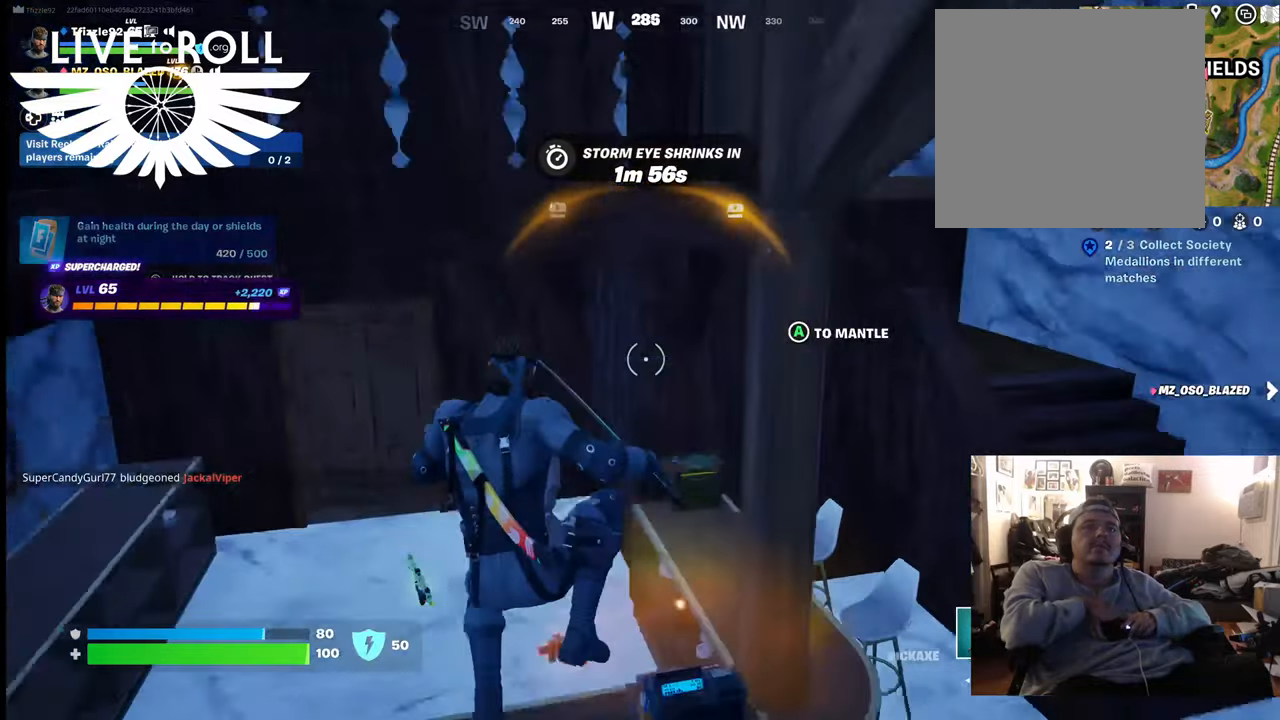
{"buttons": [], "left_stick": "center", "right_stick": "center", "events": [[34, "right_stick", "up"], [100, "right_stick", "center"]]}
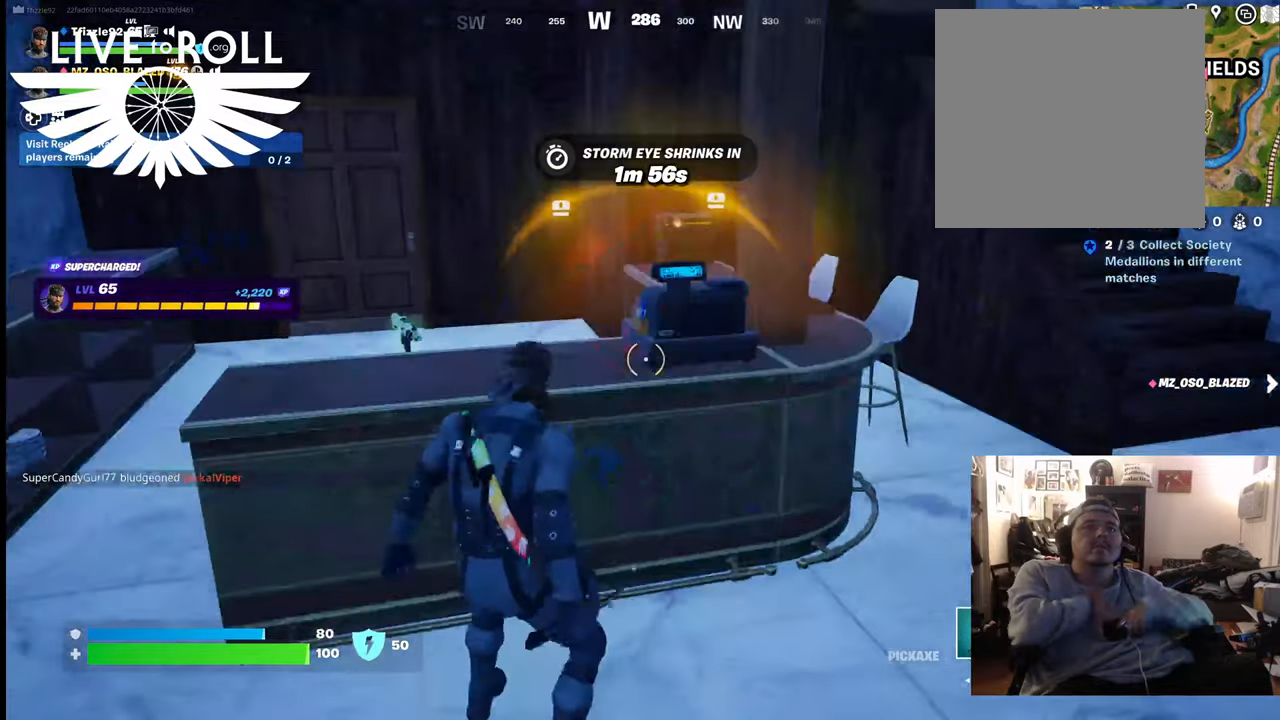
{"buttons": [], "left_stick": "up", "right_stick": "center", "events": [[334, "left_stick", "up"]]}
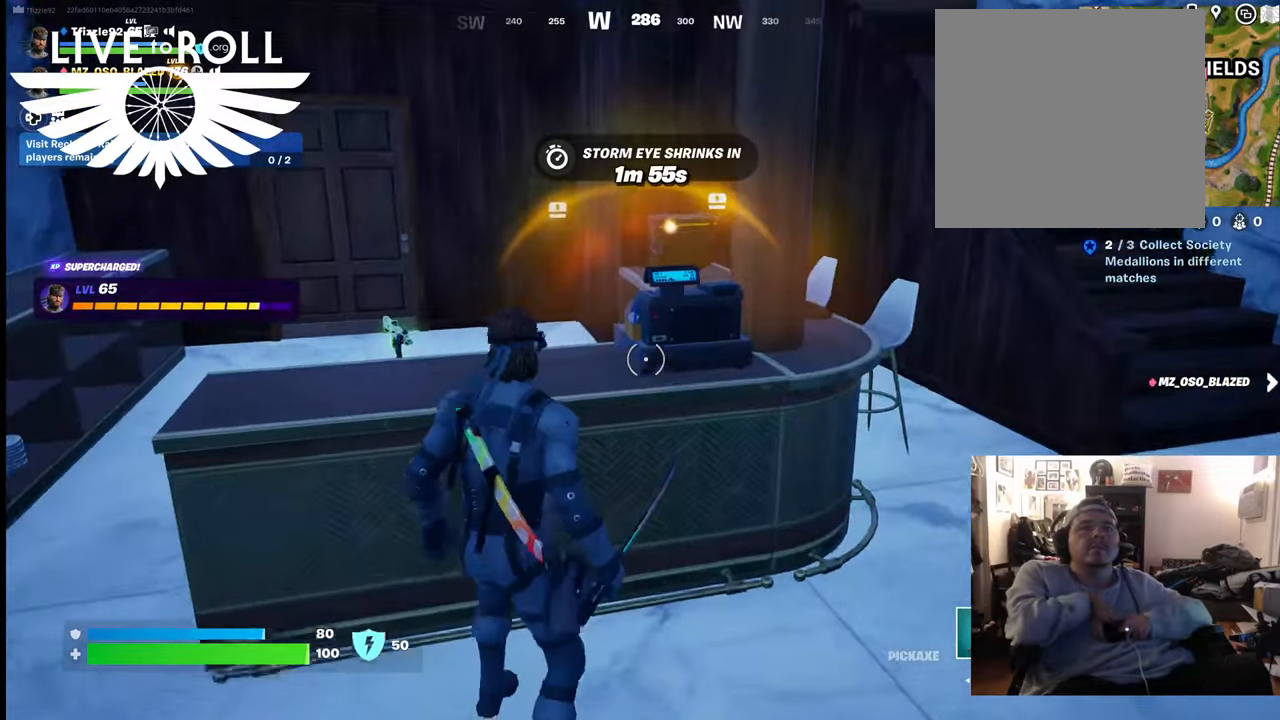
{"buttons": [], "left_stick": "center", "right_stick": "center", "events": [[34, "right_stick", "up-left"], [267, "left_stick", "center"], [367, "right_stick", "center"]]}
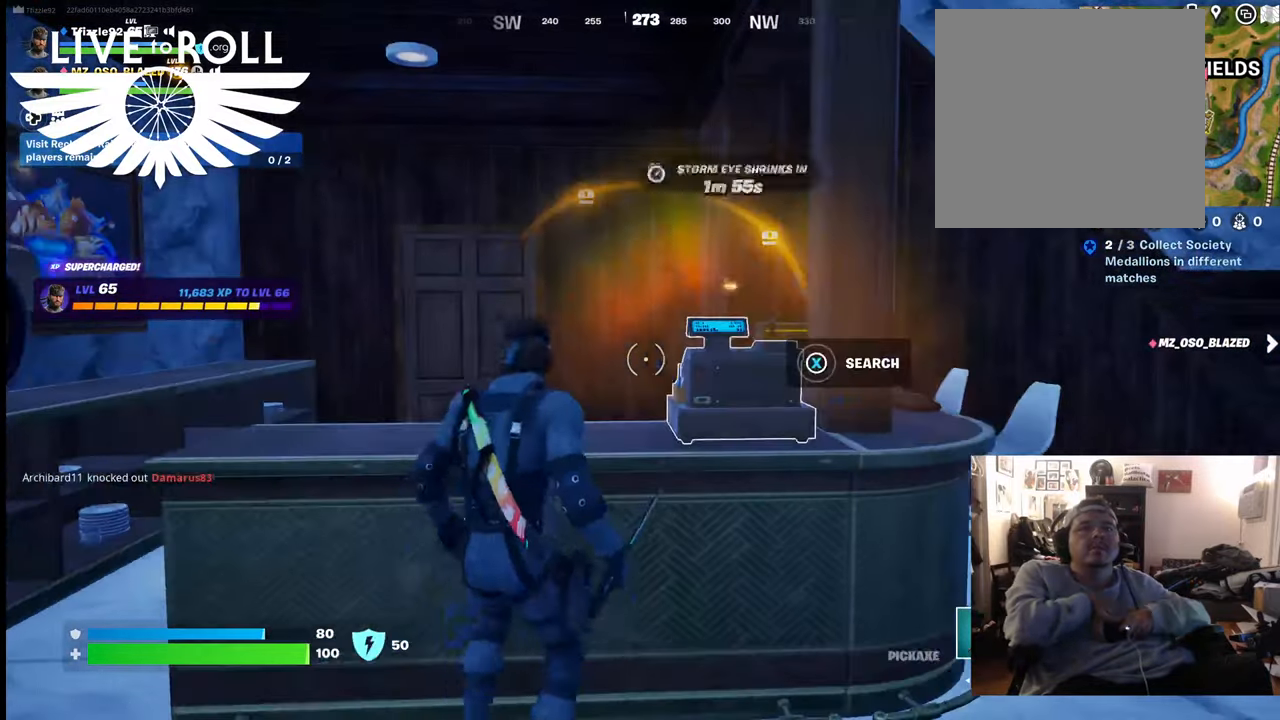
{"buttons": [], "left_stick": "center", "right_stick": "center", "events": [[67, "left_stick", "right"], [200, "left_stick", "center"]]}
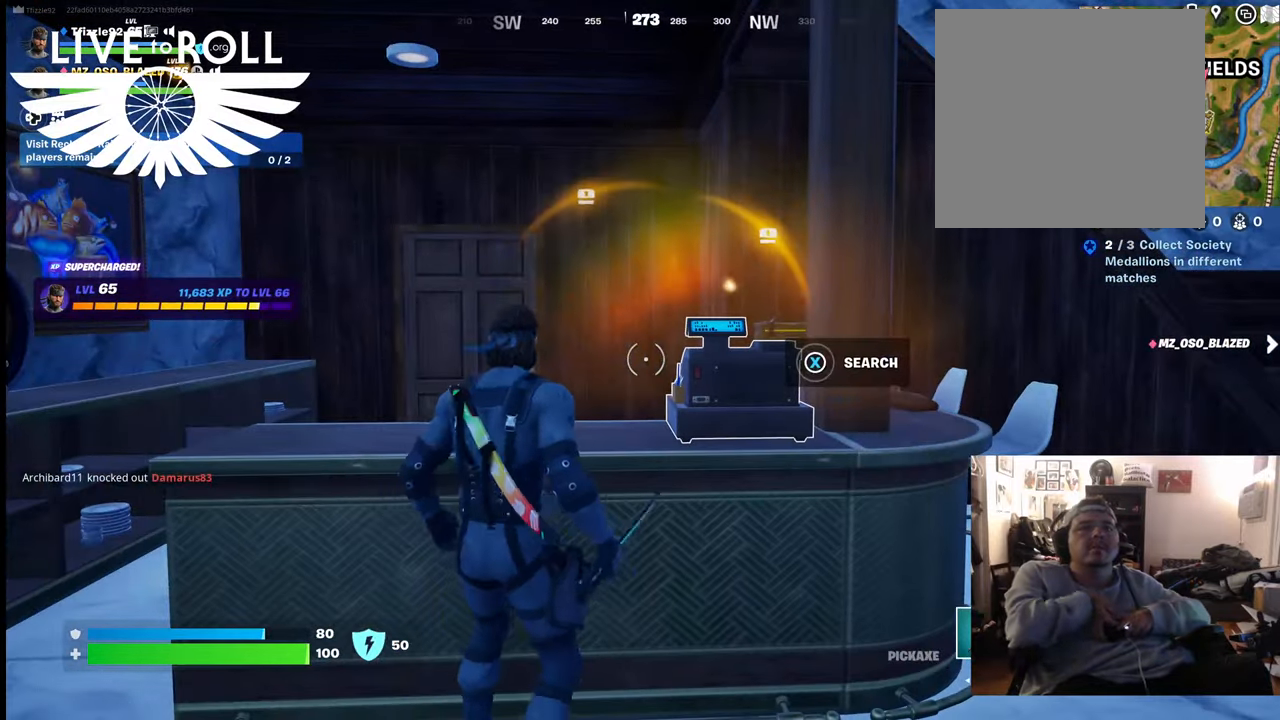
{"buttons": ["X"], "left_stick": "center", "right_stick": "center", "events": [[34, "X", "down"]]}
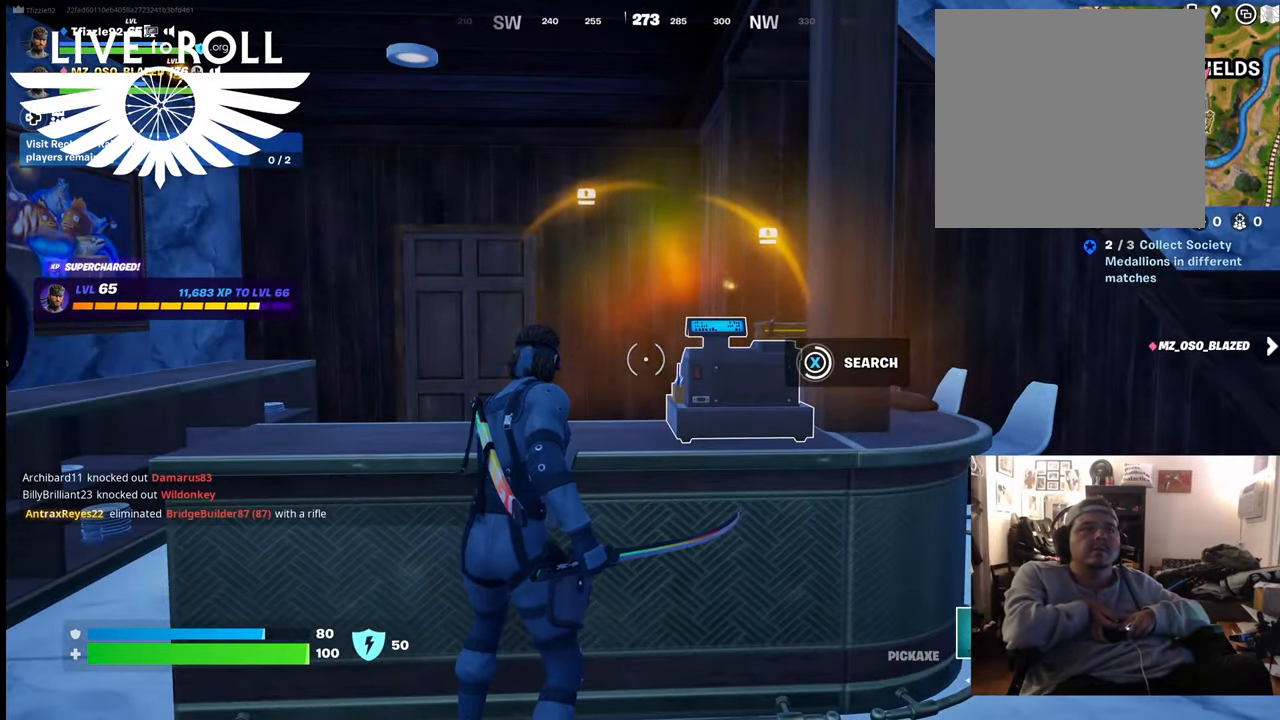
{"buttons": ["X"], "left_stick": "center", "right_stick": "center", "events": []}
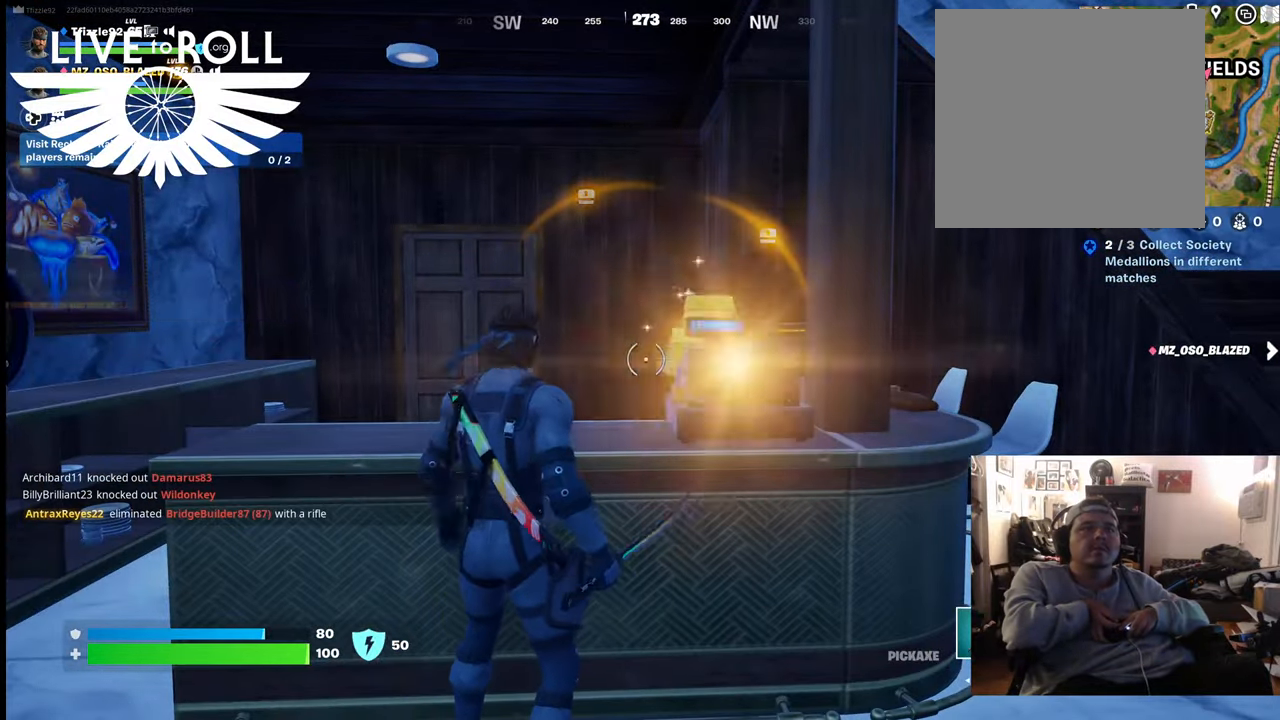
{"buttons": [], "left_stick": "left", "right_stick": "center", "events": [[300, "X", "up"], [500, "left_stick", "left"]]}
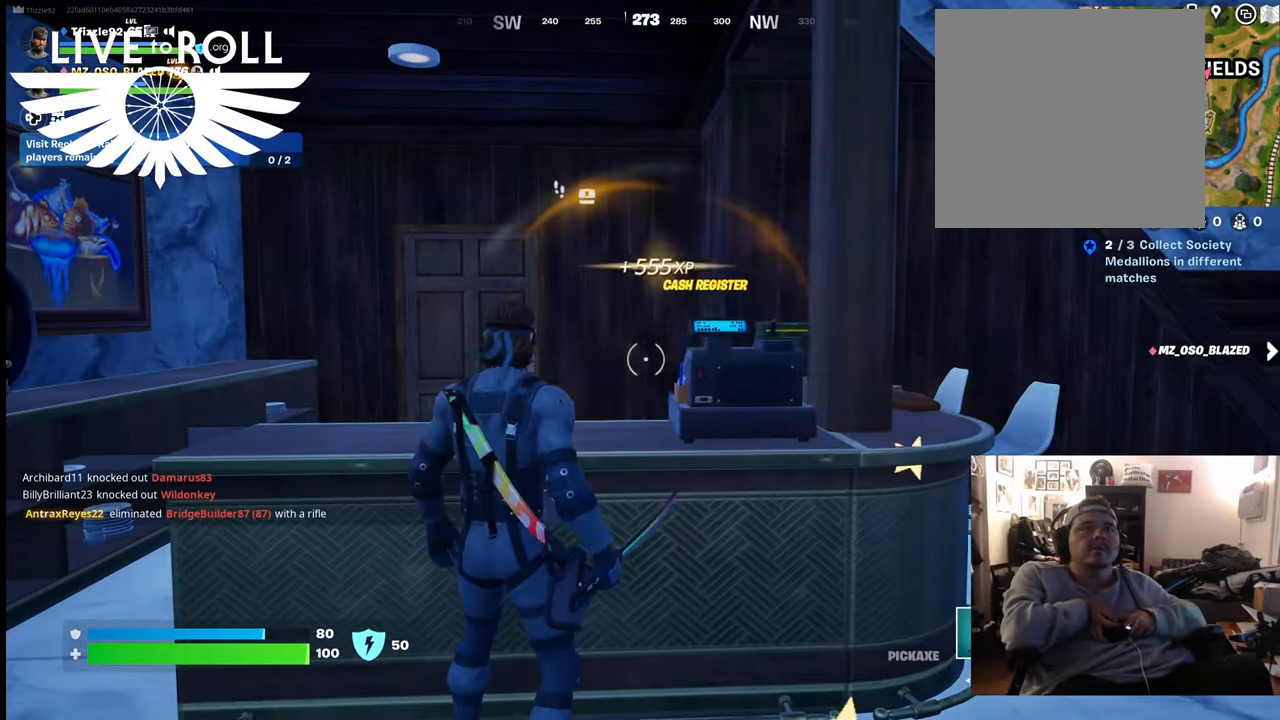
{"buttons": [], "left_stick": "left", "right_stick": "center", "events": []}
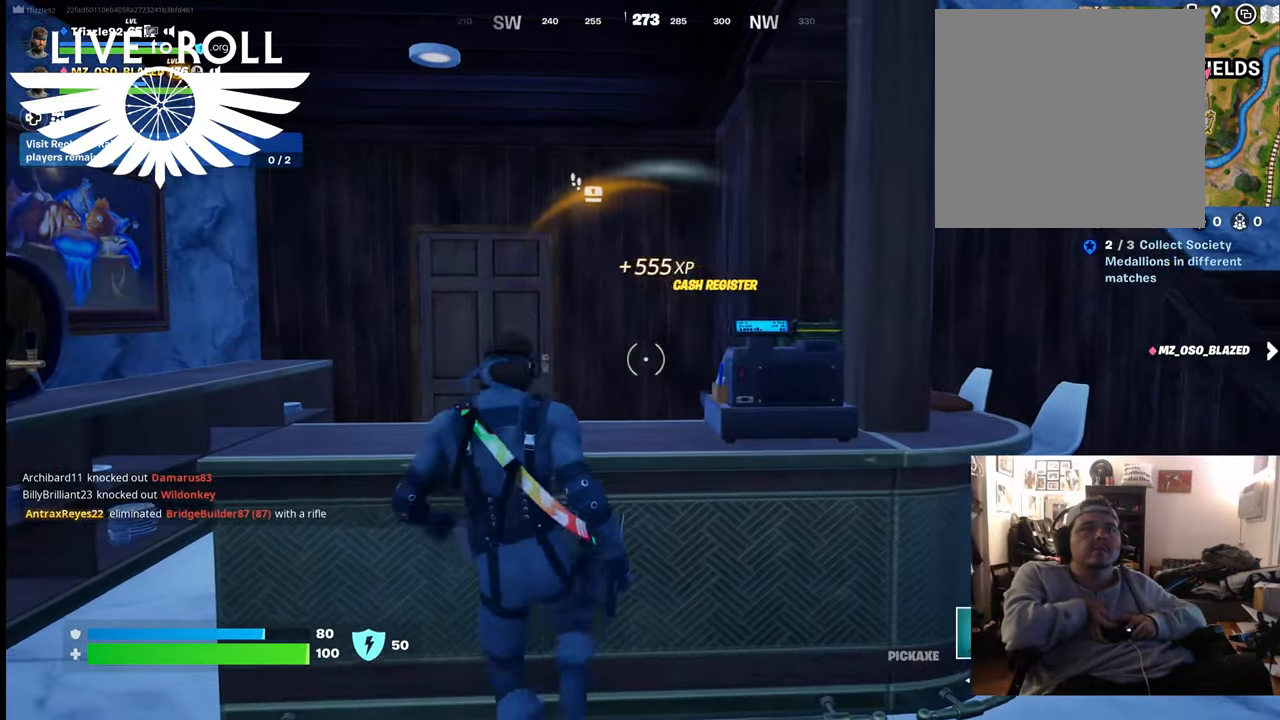
{"buttons": [], "left_stick": "up-left", "right_stick": "center", "events": [[67, "A", "down"], [167, "A", "up"], [434, "left_stick", "up-left"]]}
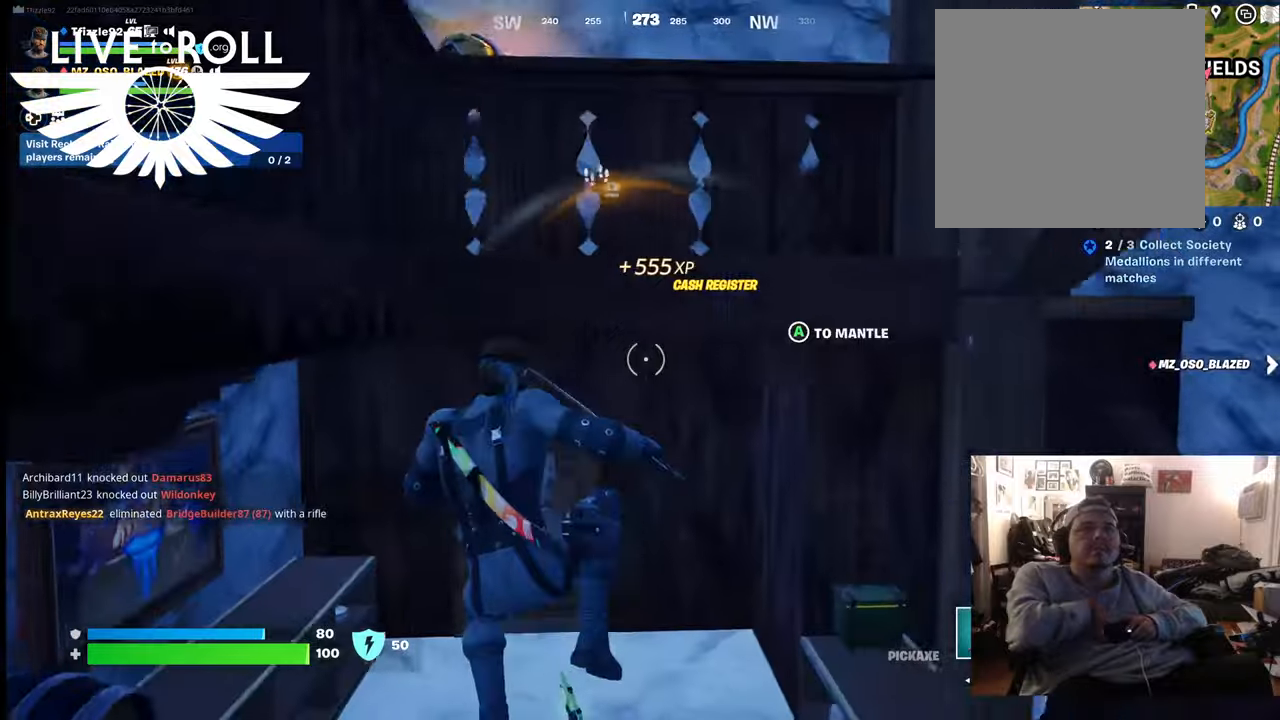
{"buttons": [], "left_stick": "up-left", "right_stick": "down-right", "events": [[34, "right_stick", "down-right"]]}
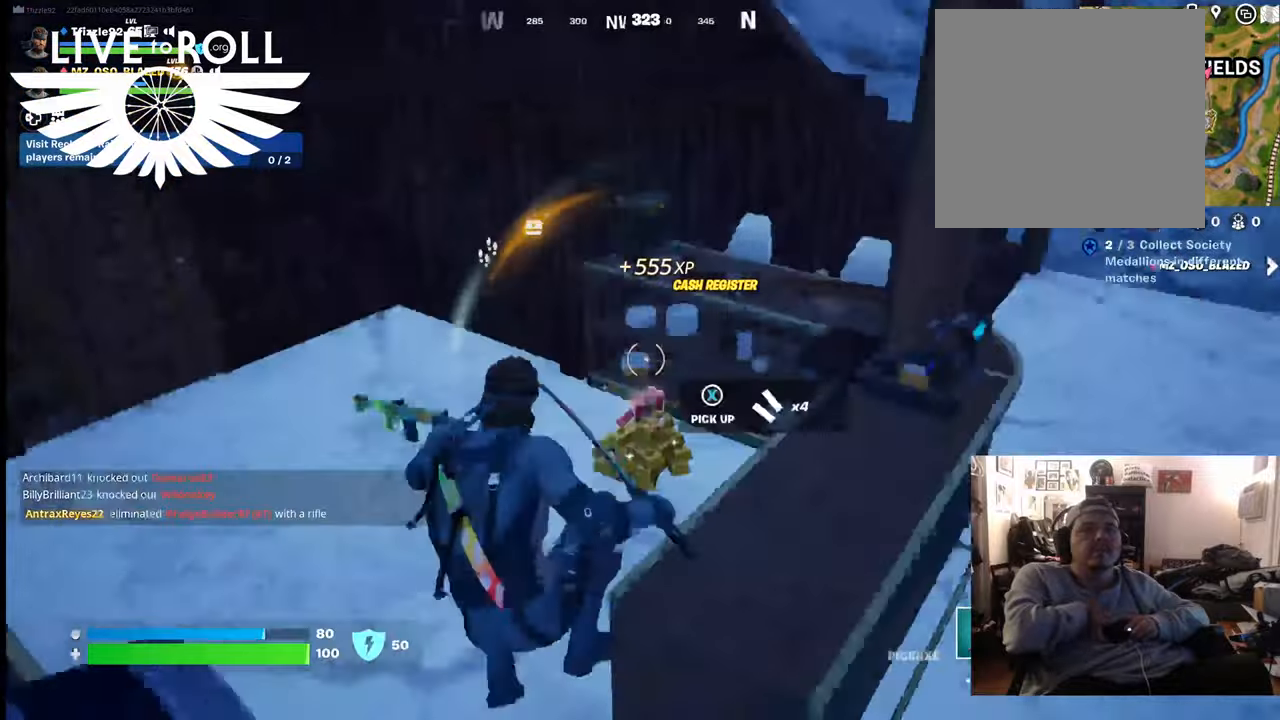
{"buttons": [], "left_stick": "up-right", "right_stick": "center", "events": [[67, "right_stick", "right"], [367, "left_stick", "up-right"], [400, "right_stick", "center"]]}
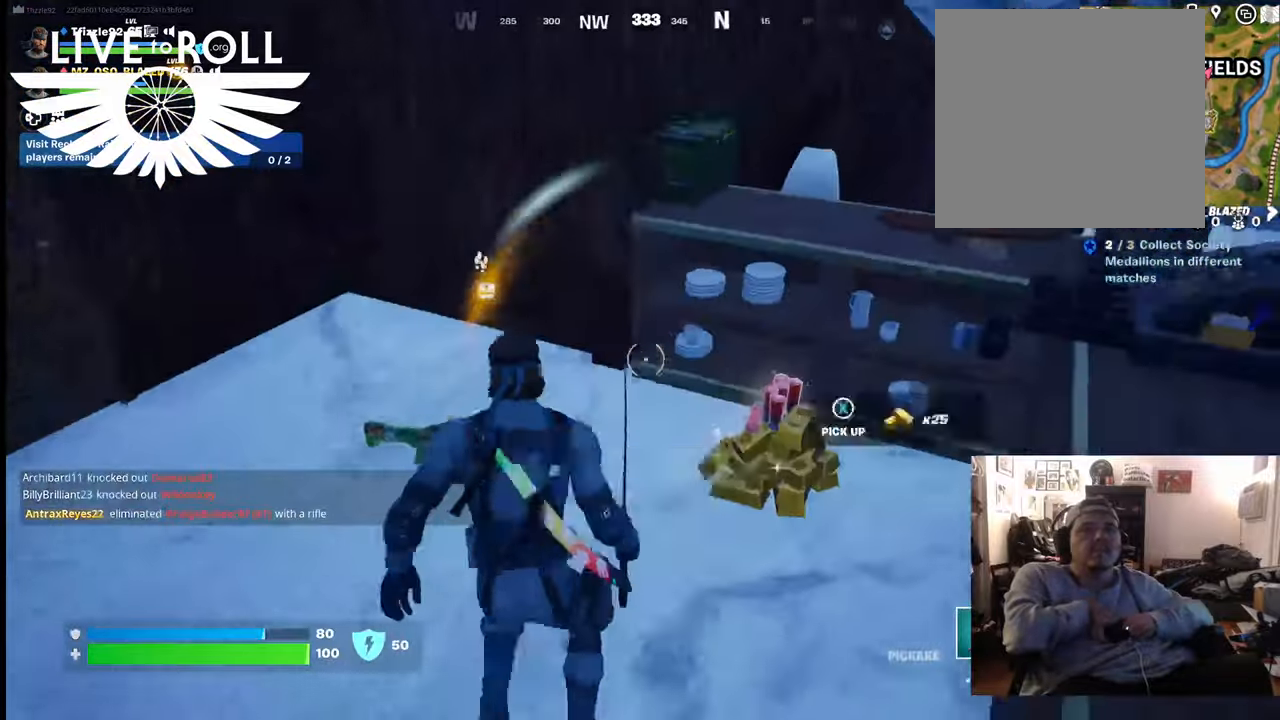
{"buttons": [], "left_stick": "left", "right_stick": "center", "events": [[267, "left_stick", "up"], [467, "left_stick", "left"]]}
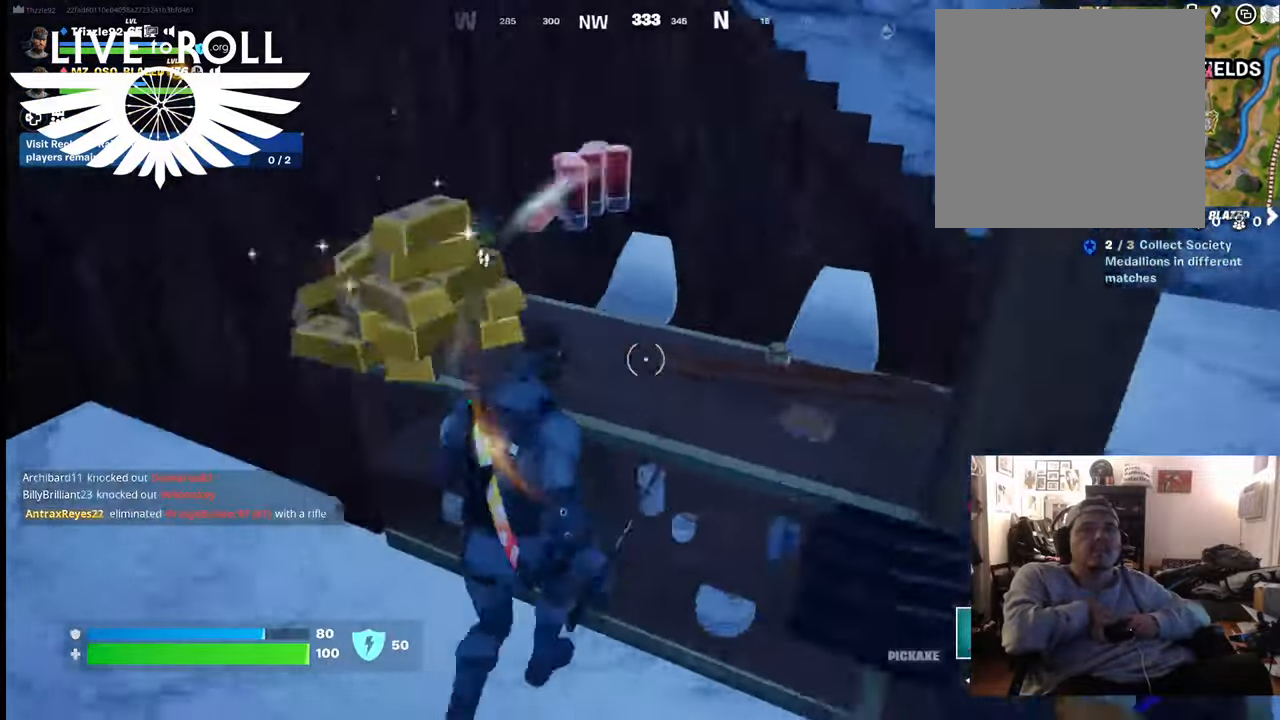
{"buttons": [], "left_stick": "left", "right_stick": "center", "events": [[200, "left_stick", "down-left"], [200, "right_stick", "left"], [367, "right_stick", "center"], [500, "left_stick", "left"]]}
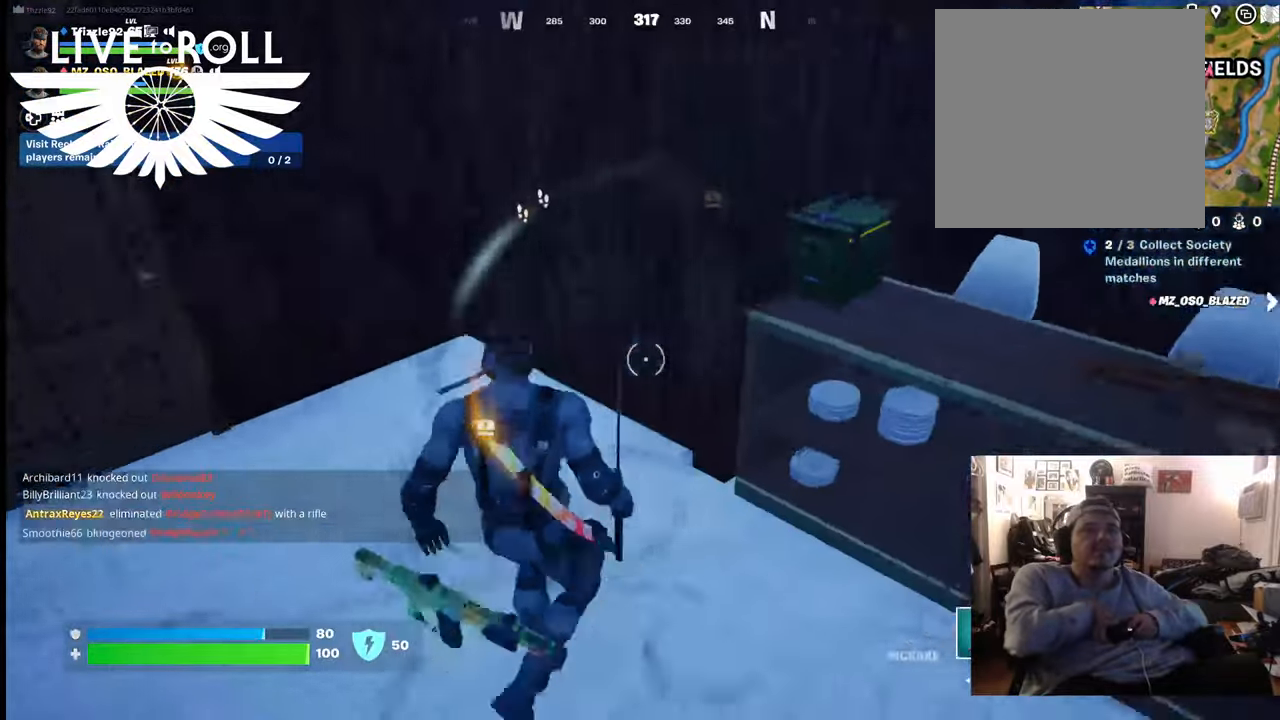
{"buttons": [], "left_stick": "up-left", "right_stick": "left", "events": [[167, "left_stick", "up-left"], [400, "right_stick", "left"]]}